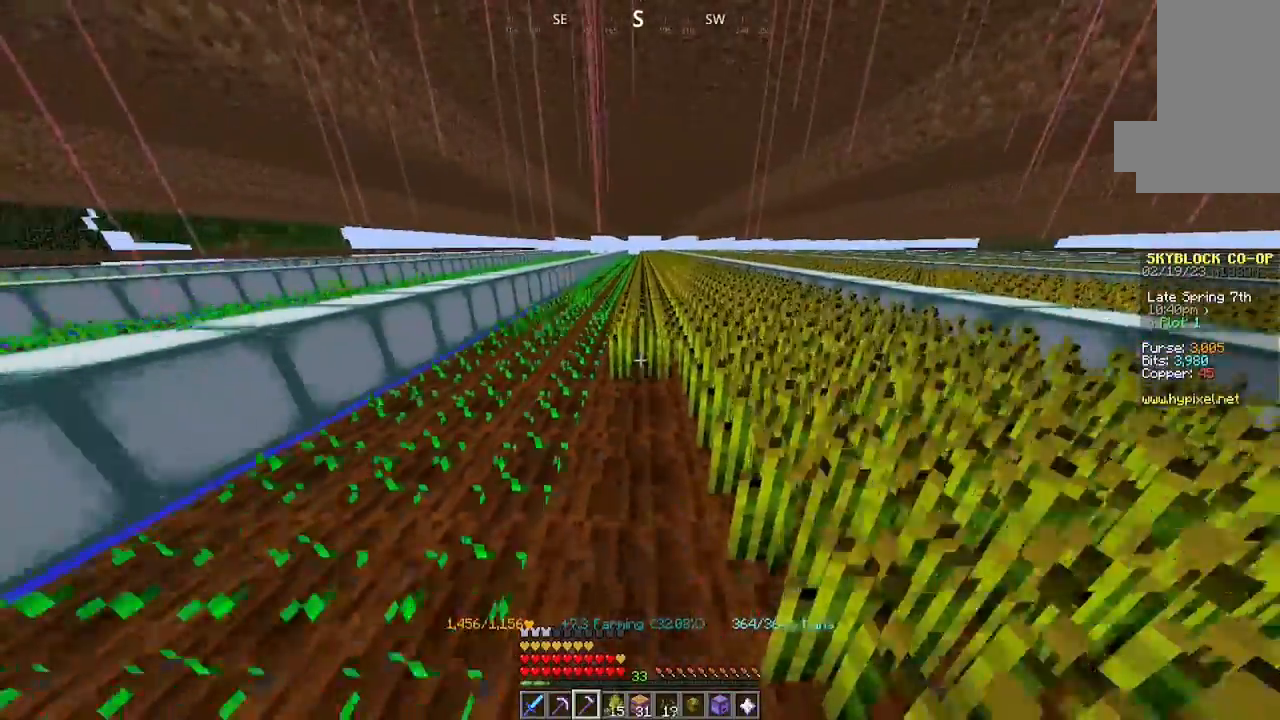
Gameplay with keyboard and mouse; each line is a JSON object with the keys and mouse buttons held at the frame after it. "events" lists presses ("down") and releases ("up") of "a", "d", "s", "space", "w", "mouse_left" and "mouse_right" between this image and that frame as [ms after this image, input, new state], when the widget could be followed in between. "mouse_left", "mouse_right" = the "left", "right" buttons of the "mouse" list. No other keys are recorded. Fast repeated clicks can show as one long hold. Mouse movement is not recorded.
{"keys": ["w"], "mouse": ["left"], "events": []}
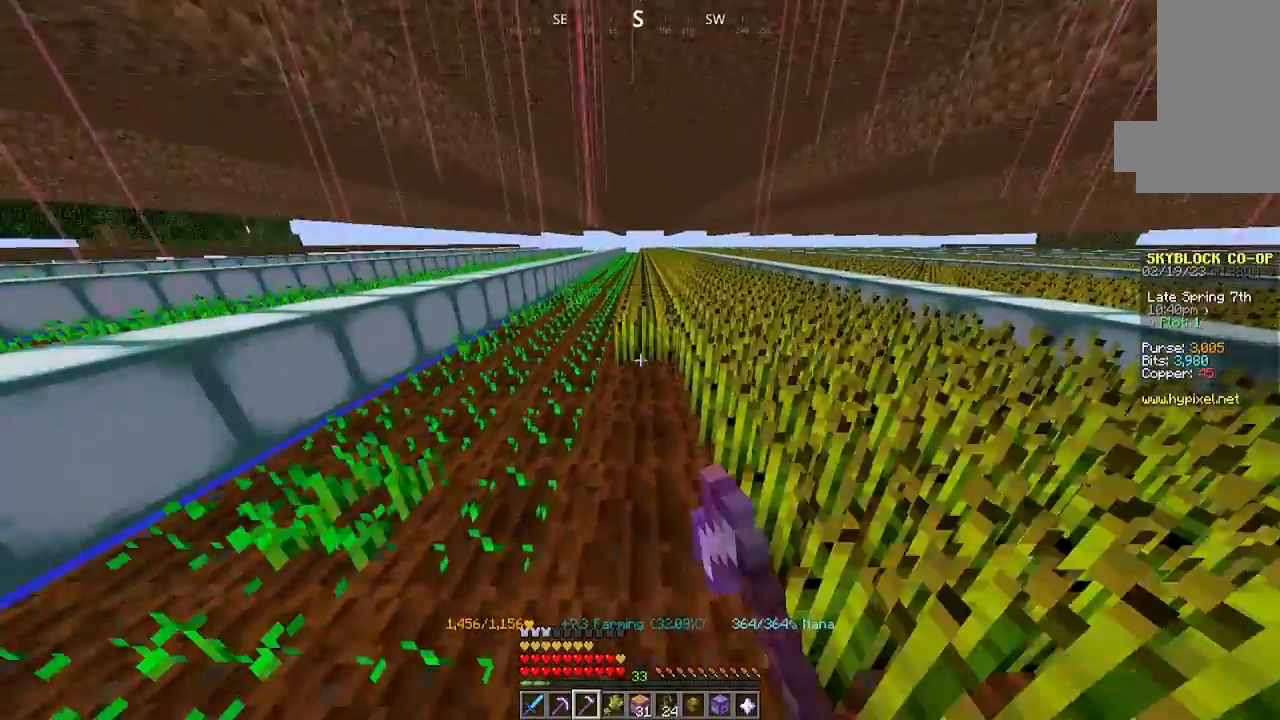
{"keys": ["w"], "mouse": ["left"], "events": []}
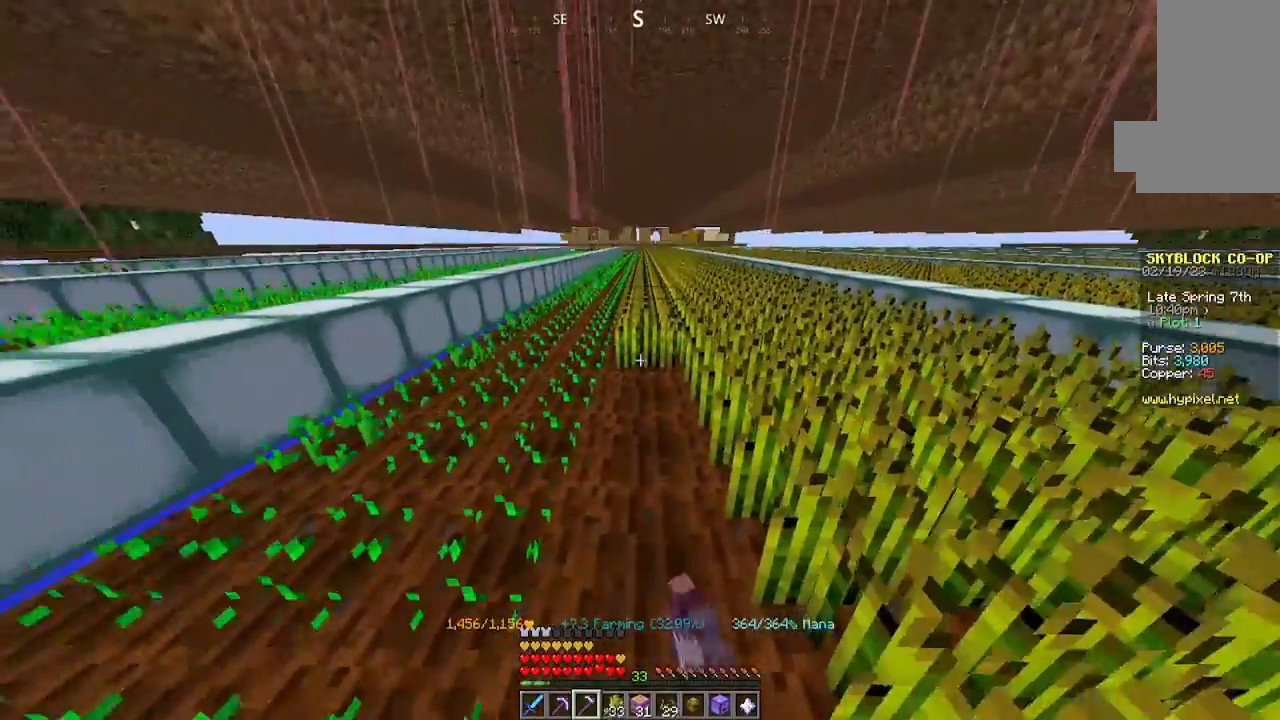
{"keys": ["w"], "mouse": ["left"], "events": []}
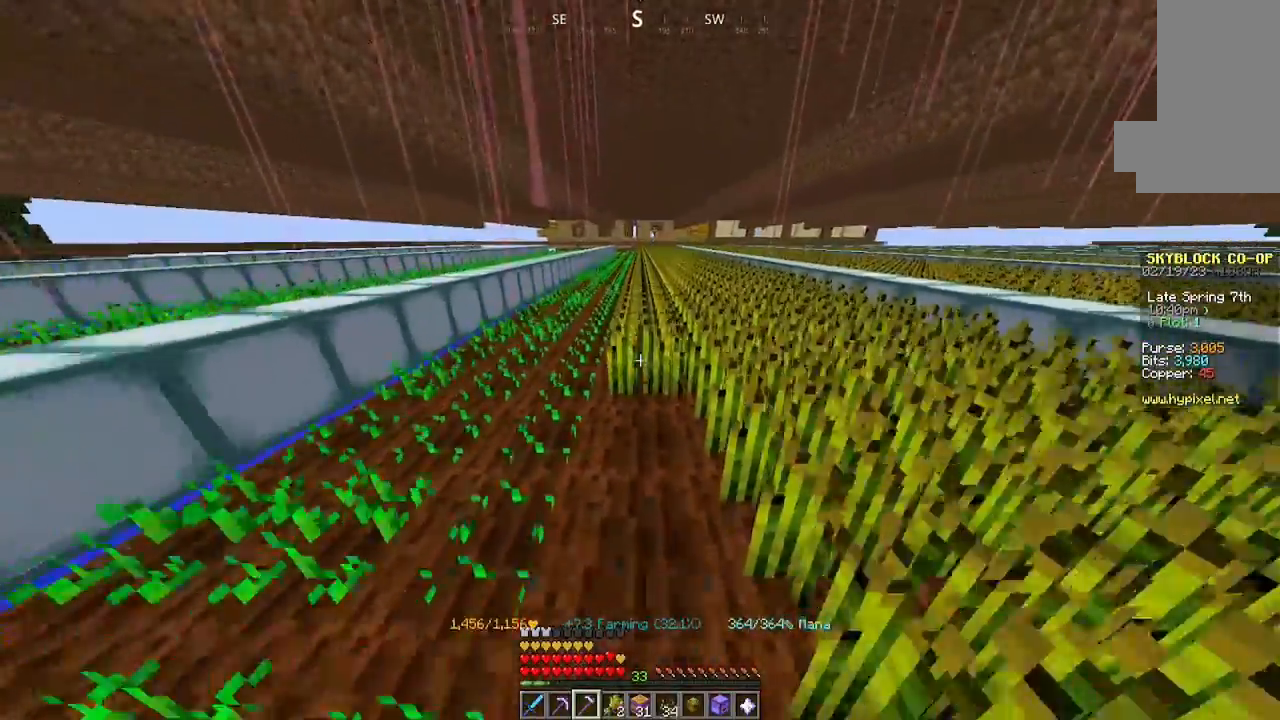
{"keys": ["w"], "mouse": ["left"], "events": []}
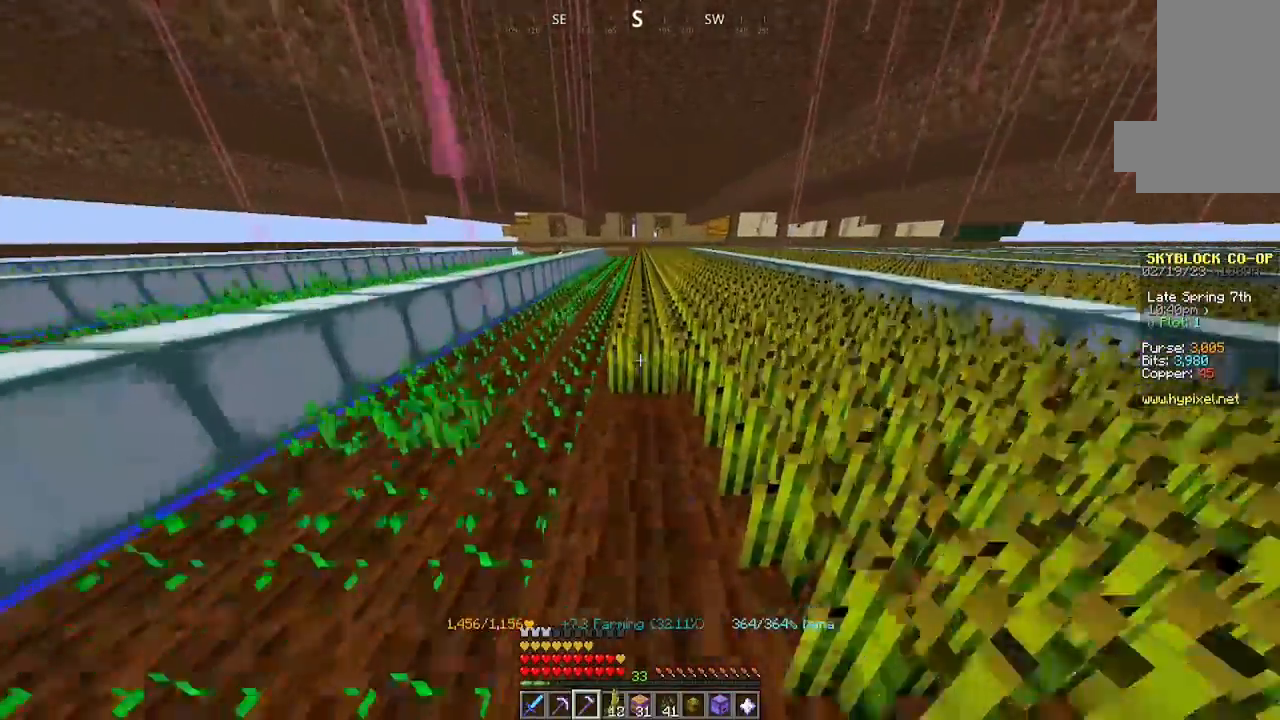
{"keys": ["w"], "mouse": ["left"], "events": []}
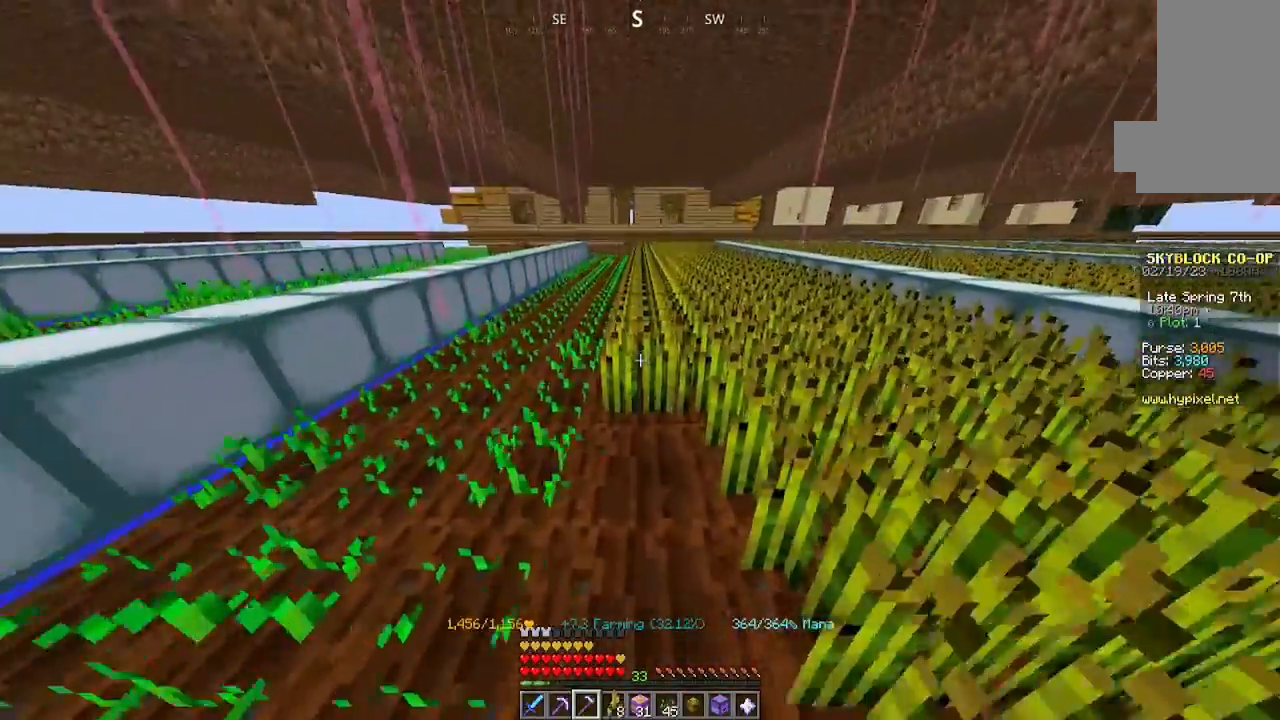
{"keys": ["w"], "mouse": ["left"], "events": []}
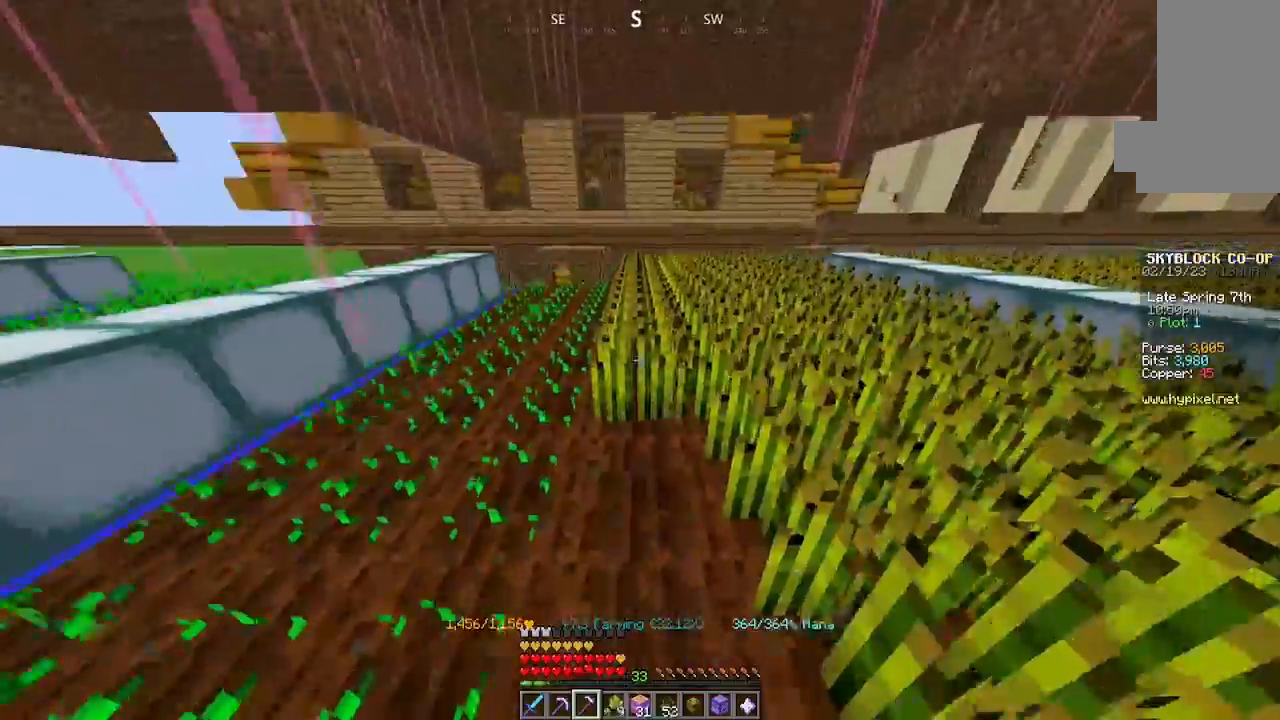
{"keys": ["a"], "mouse": ["left"], "events": [[334, "w", "up"], [400, "mouse_left", "up"], [500, "a", "down"], [500, "mouse_left", "down"]]}
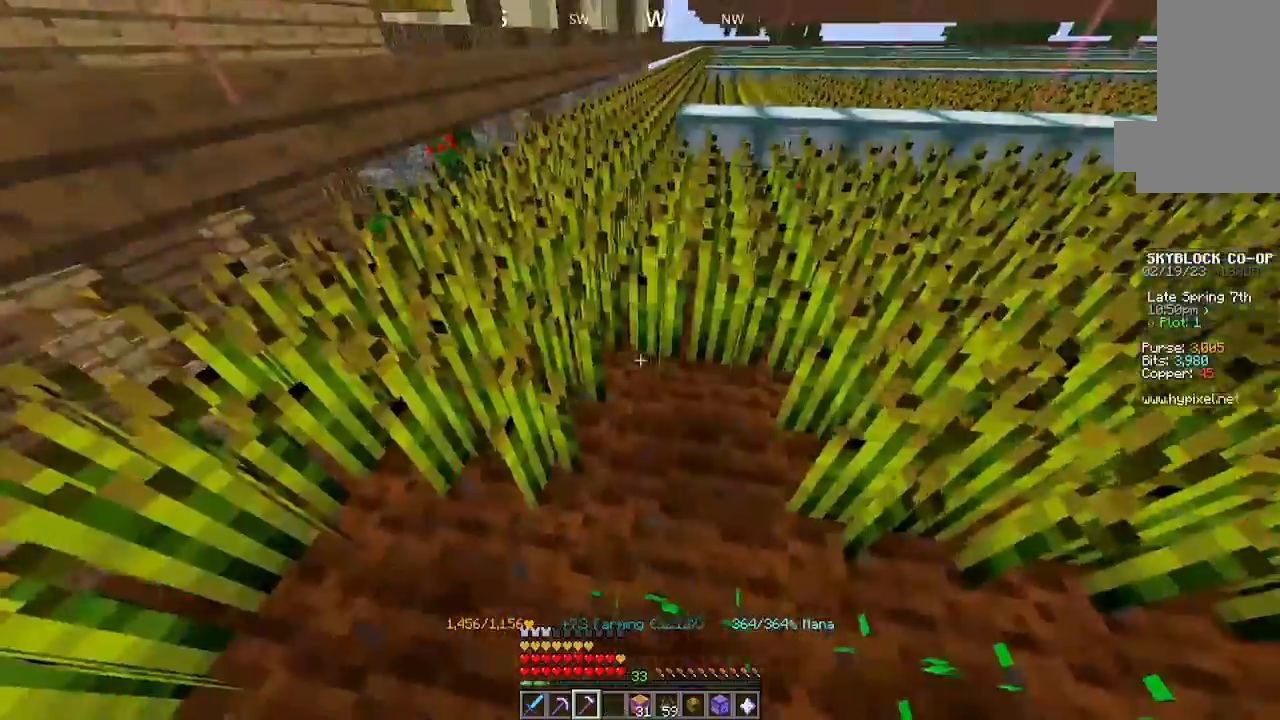
{"keys": ["a", "w"], "mouse": [], "events": [[100, "mouse_left", "up"], [200, "mouse_left", "down"], [334, "w", "down"], [400, "mouse_left", "up"]]}
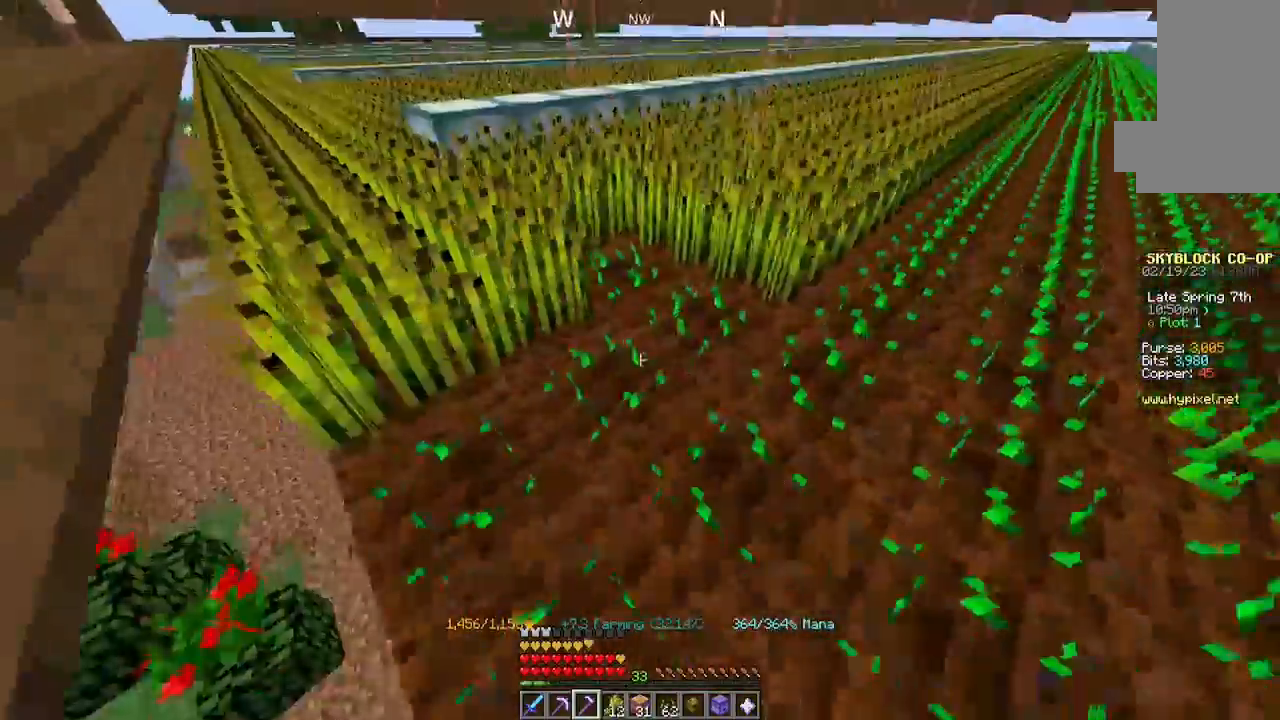
{"keys": [], "mouse": [], "events": [[200, "w", "up"], [300, "a", "up"]]}
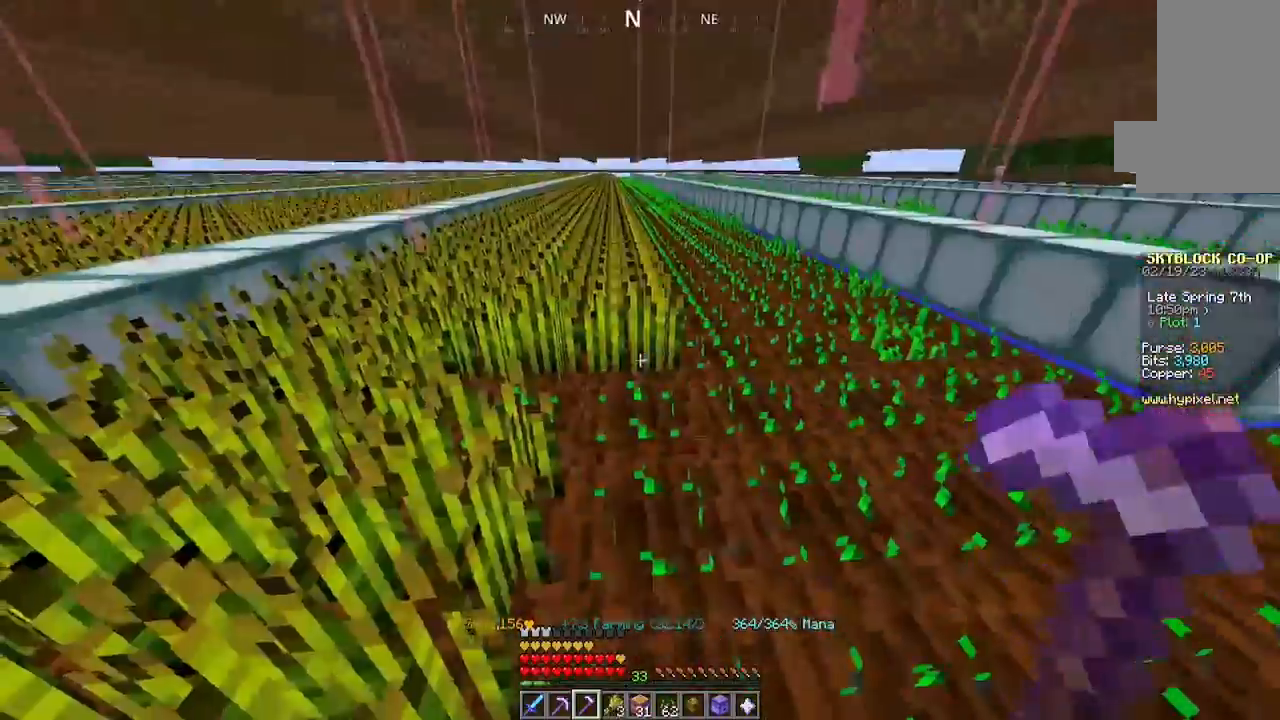
{"keys": ["w"], "mouse": ["left"], "events": [[67, "mouse_left", "down"], [134, "w", "down"]]}
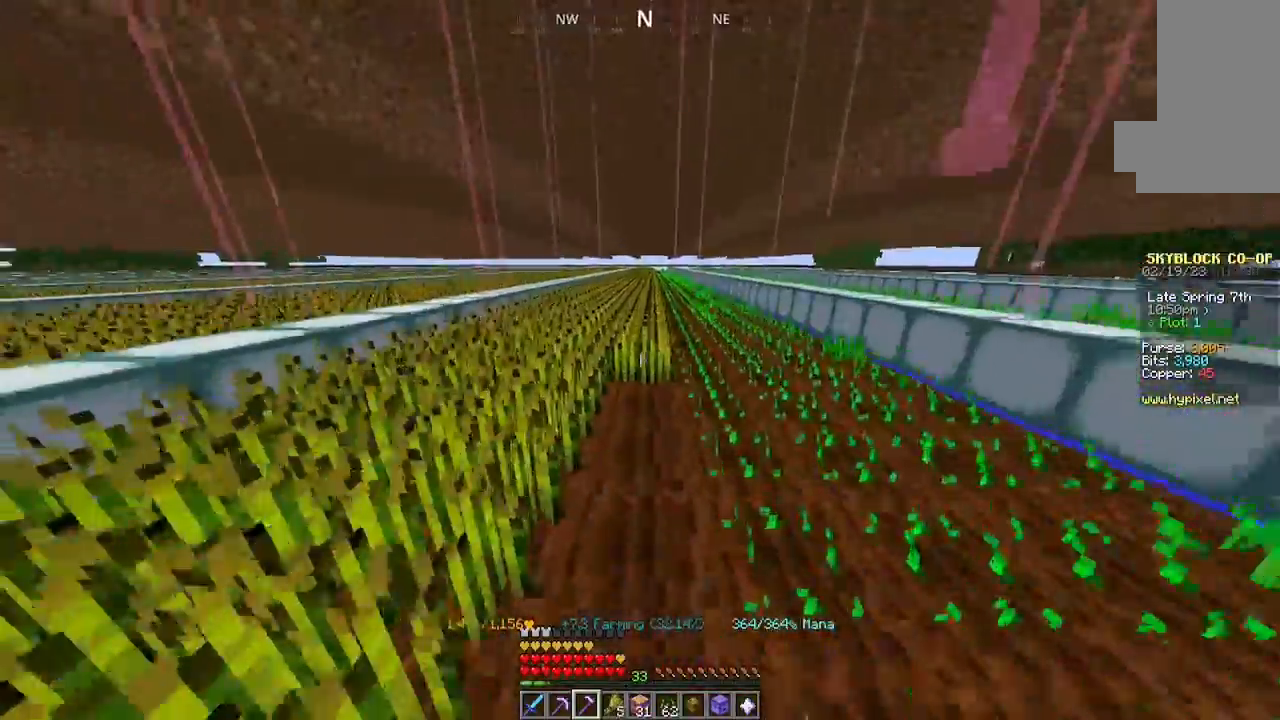
{"keys": ["w"], "mouse": ["left"], "events": []}
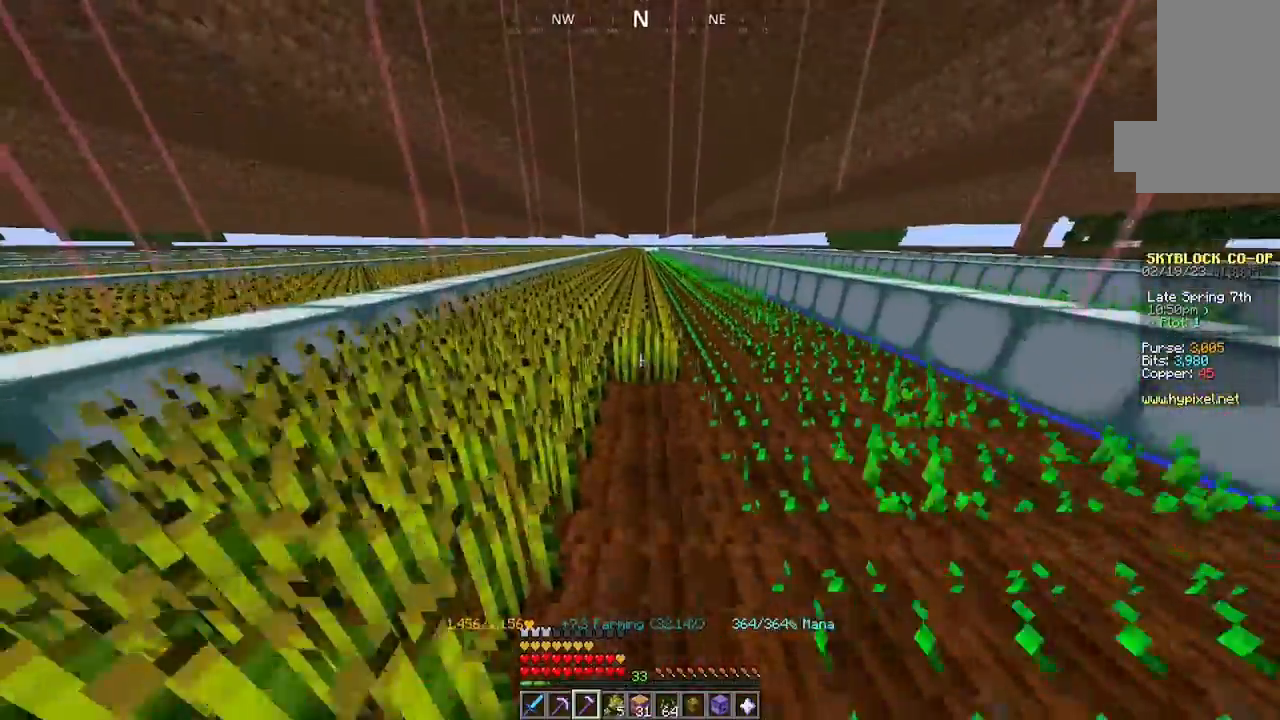
{"keys": ["w"], "mouse": ["left"], "events": []}
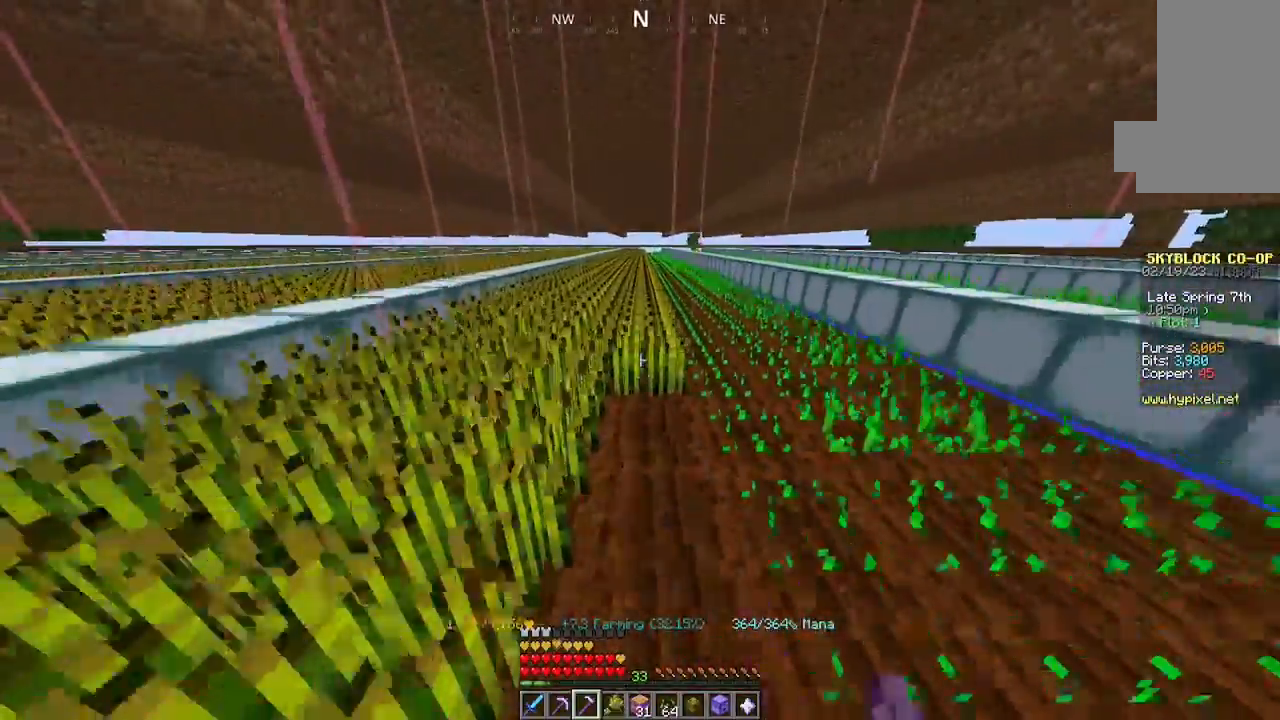
{"keys": ["w"], "mouse": ["left"], "events": []}
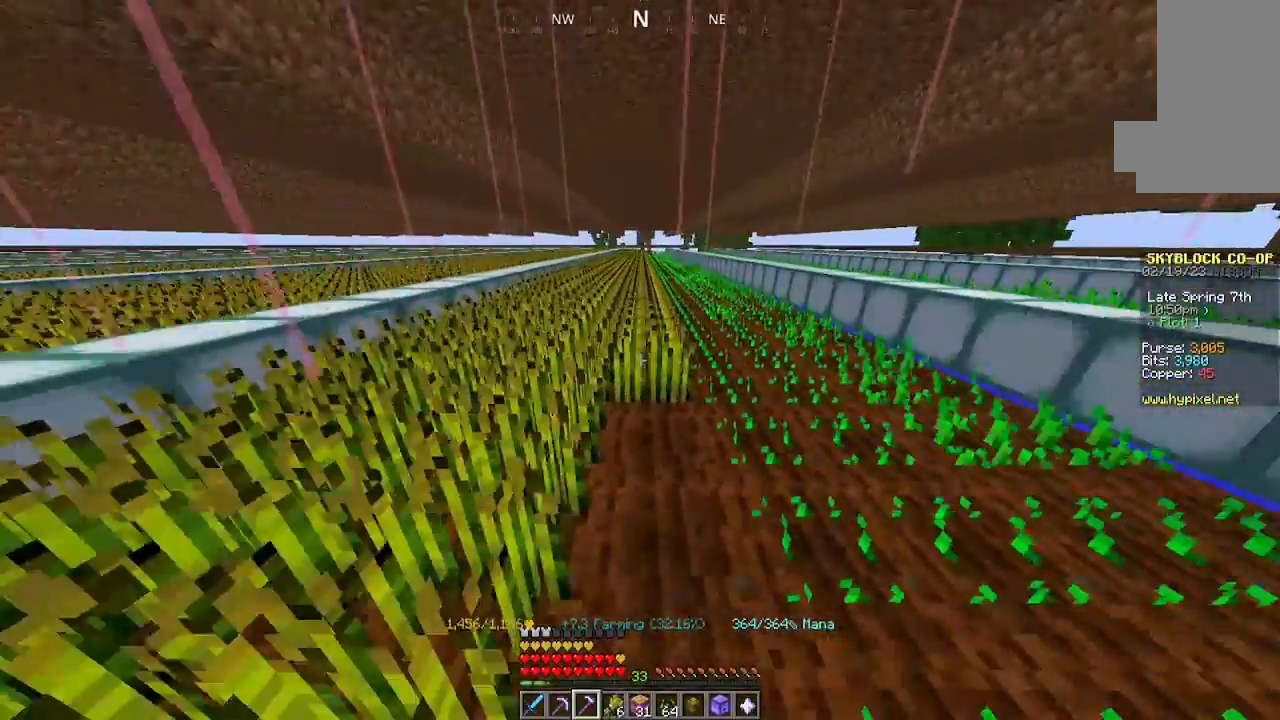
{"keys": ["w"], "mouse": ["left"], "events": []}
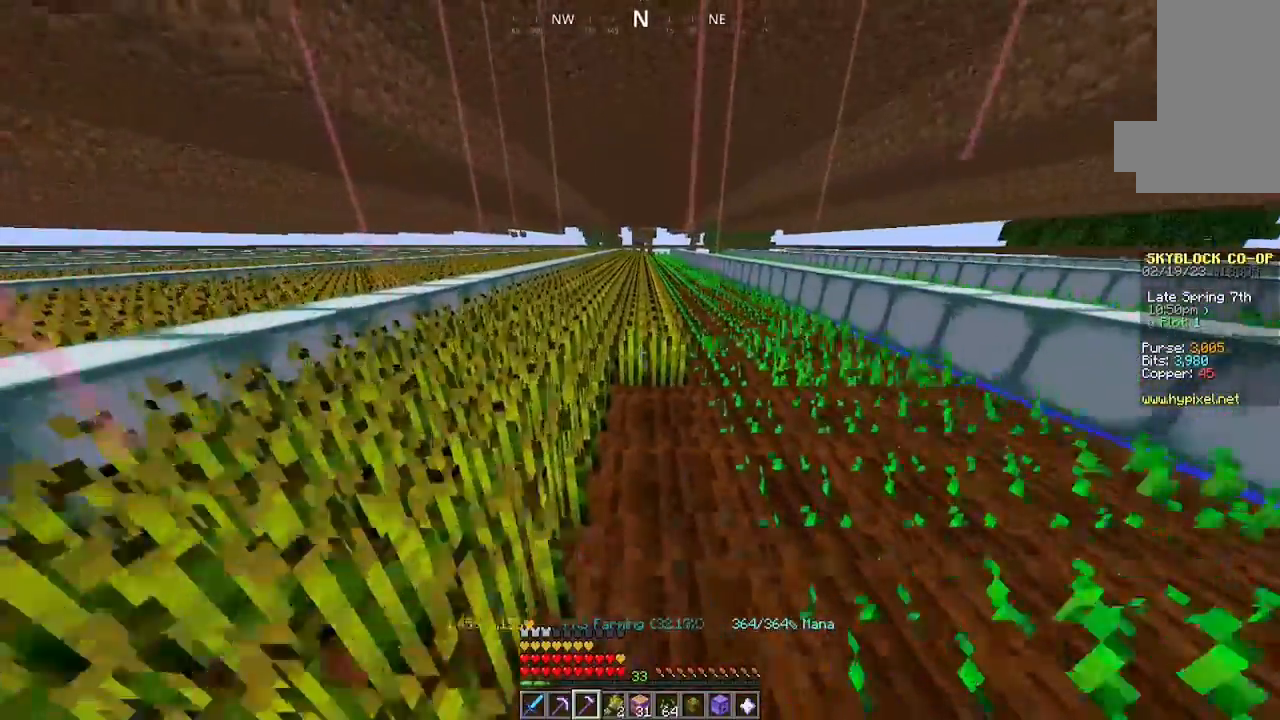
{"keys": ["w"], "mouse": ["left"], "events": []}
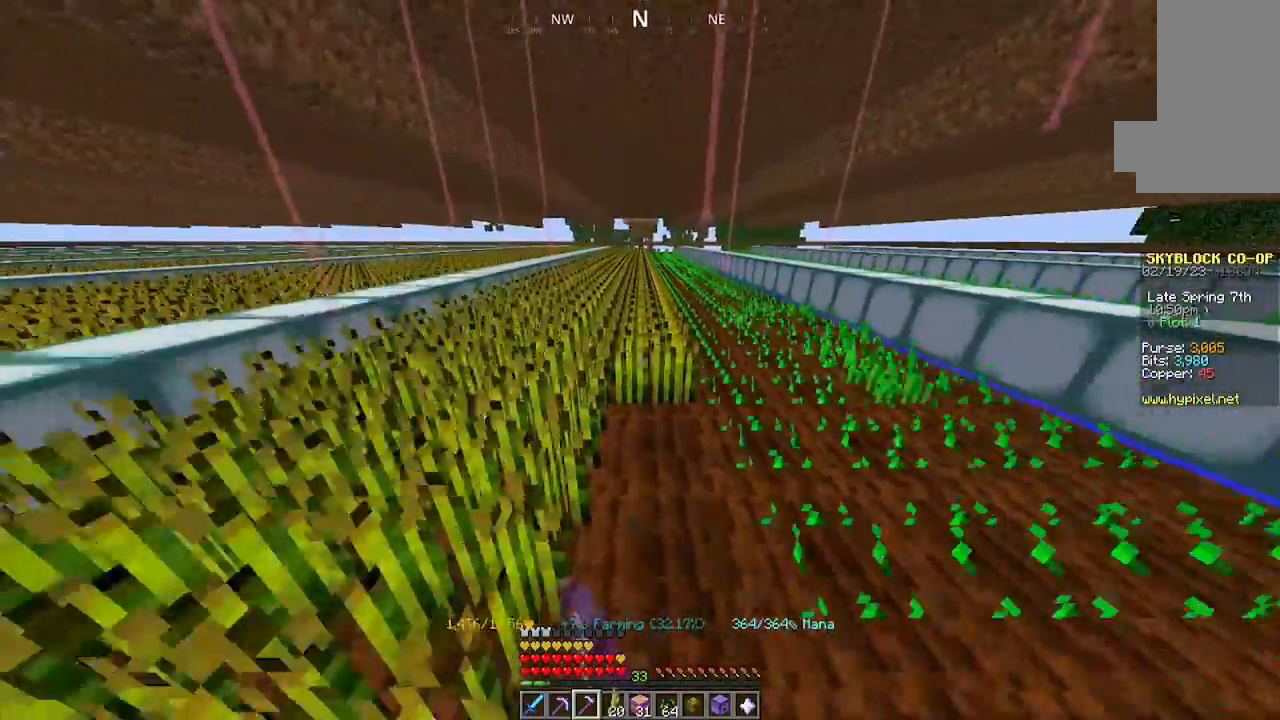
{"keys": ["w"], "mouse": ["left"], "events": []}
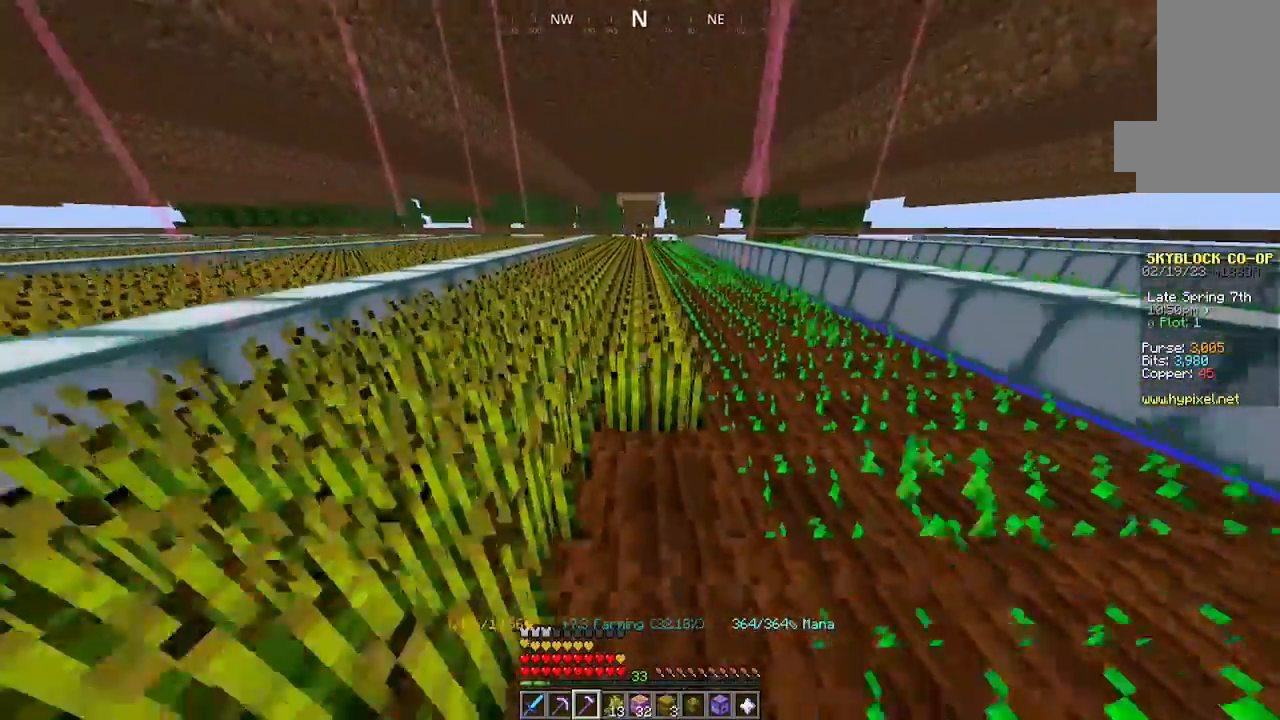
{"keys": ["w"], "mouse": ["left"], "events": []}
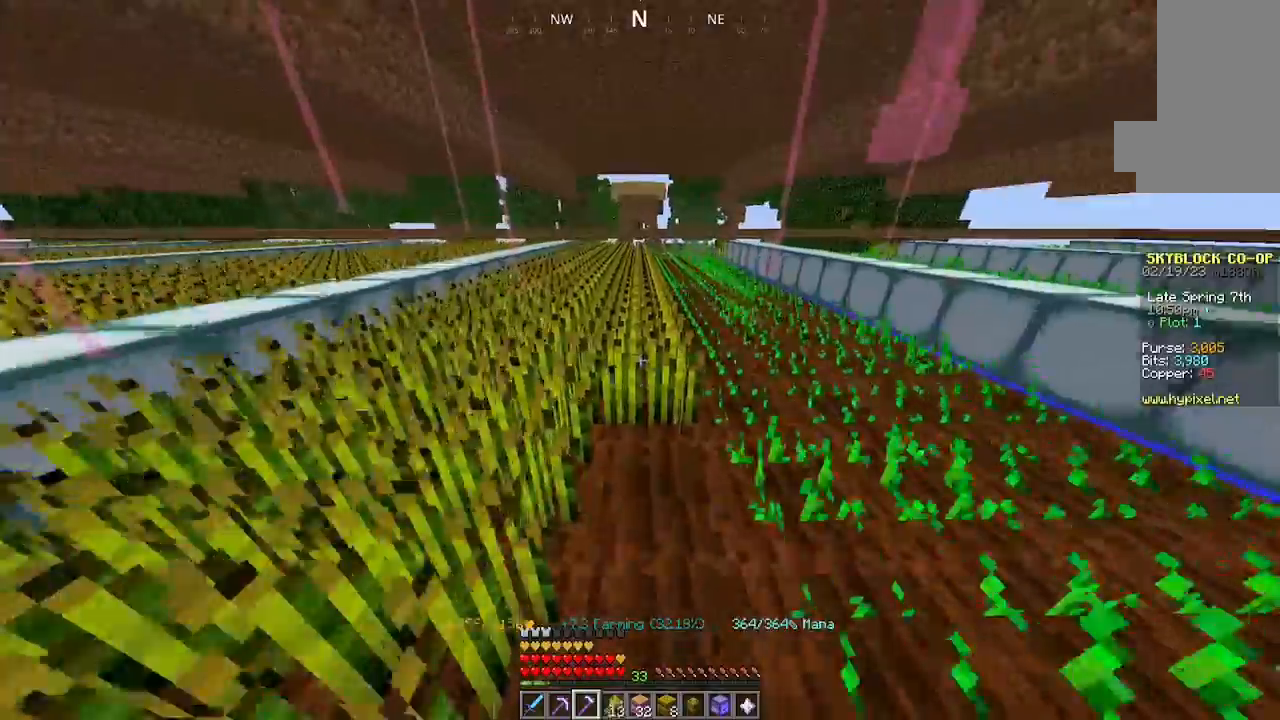
{"keys": ["w"], "mouse": ["left"], "events": []}
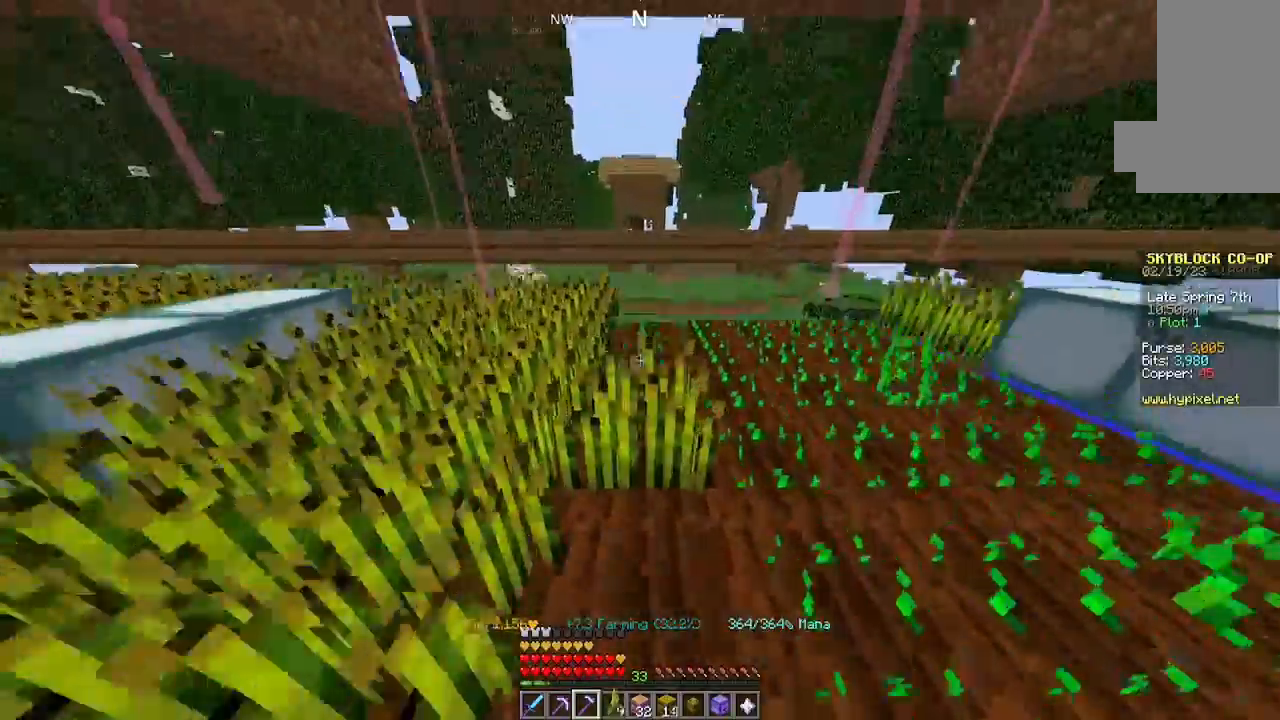
{"keys": [], "mouse": ["left"], "events": [[300, "w", "up"]]}
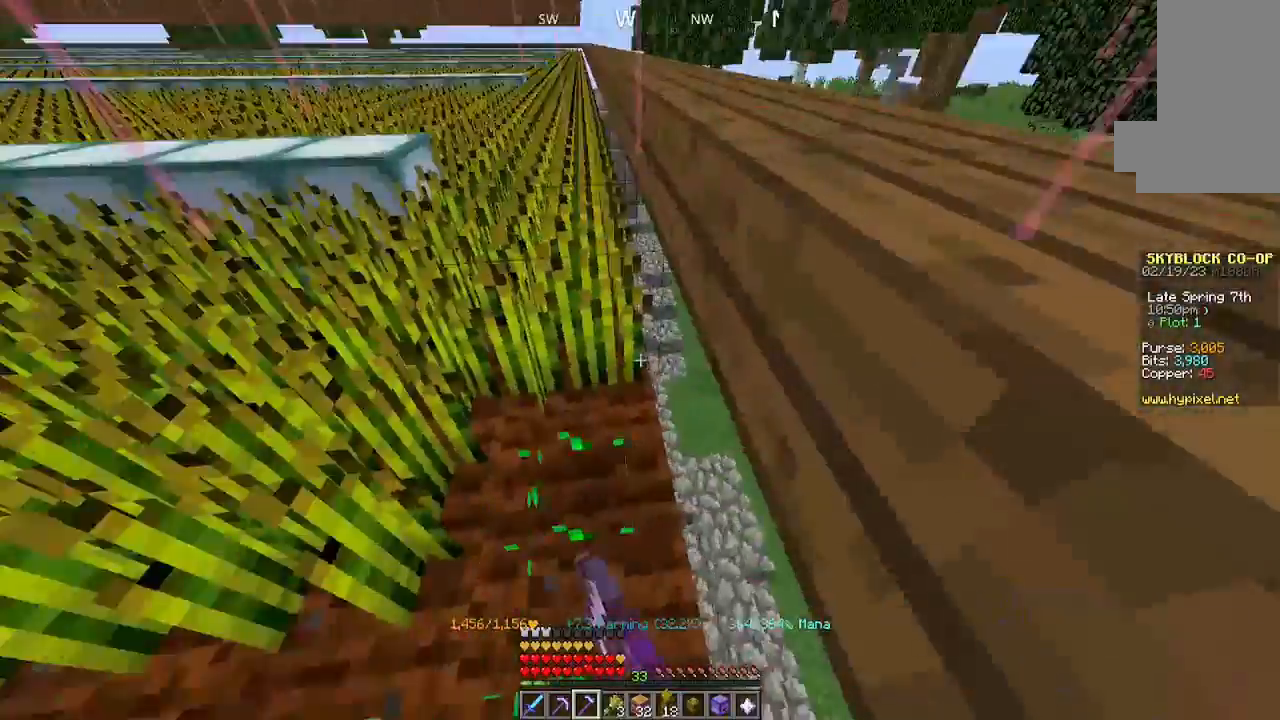
{"keys": [], "mouse": []}
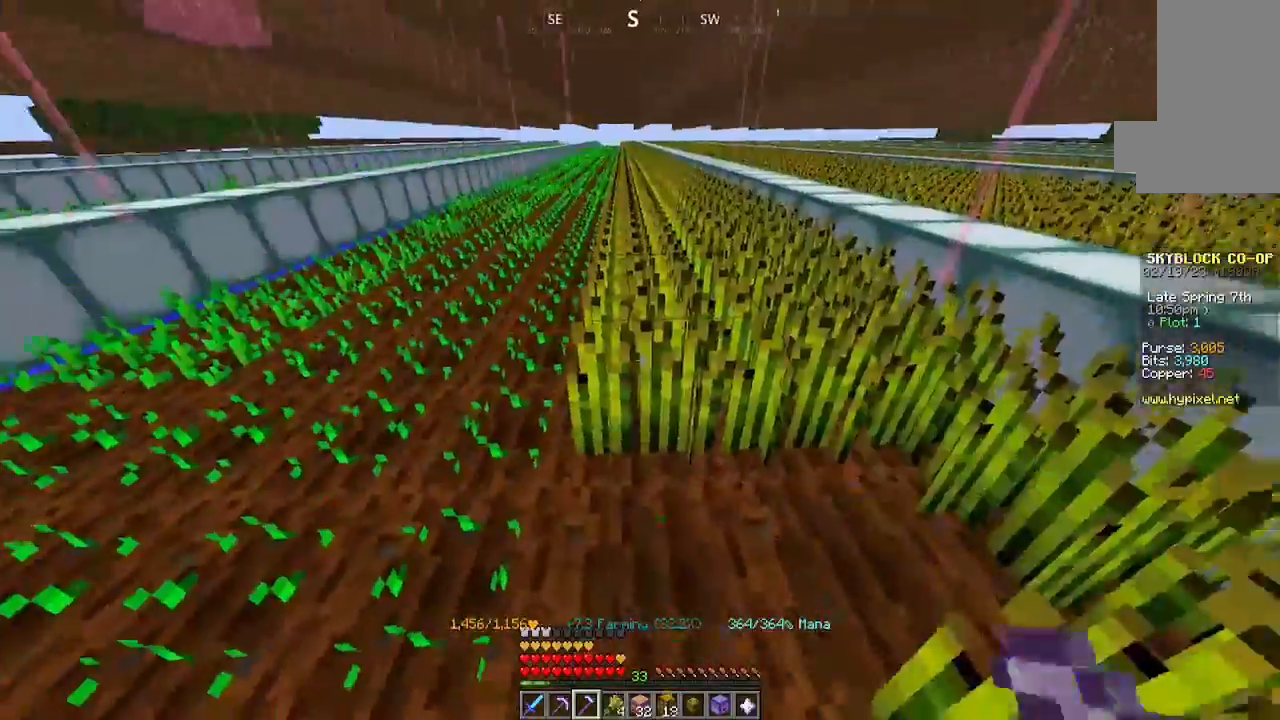
{"keys": ["w"], "mouse": ["left"], "events": [[134, "mouse_left", "down"], [200, "w", "down"]]}
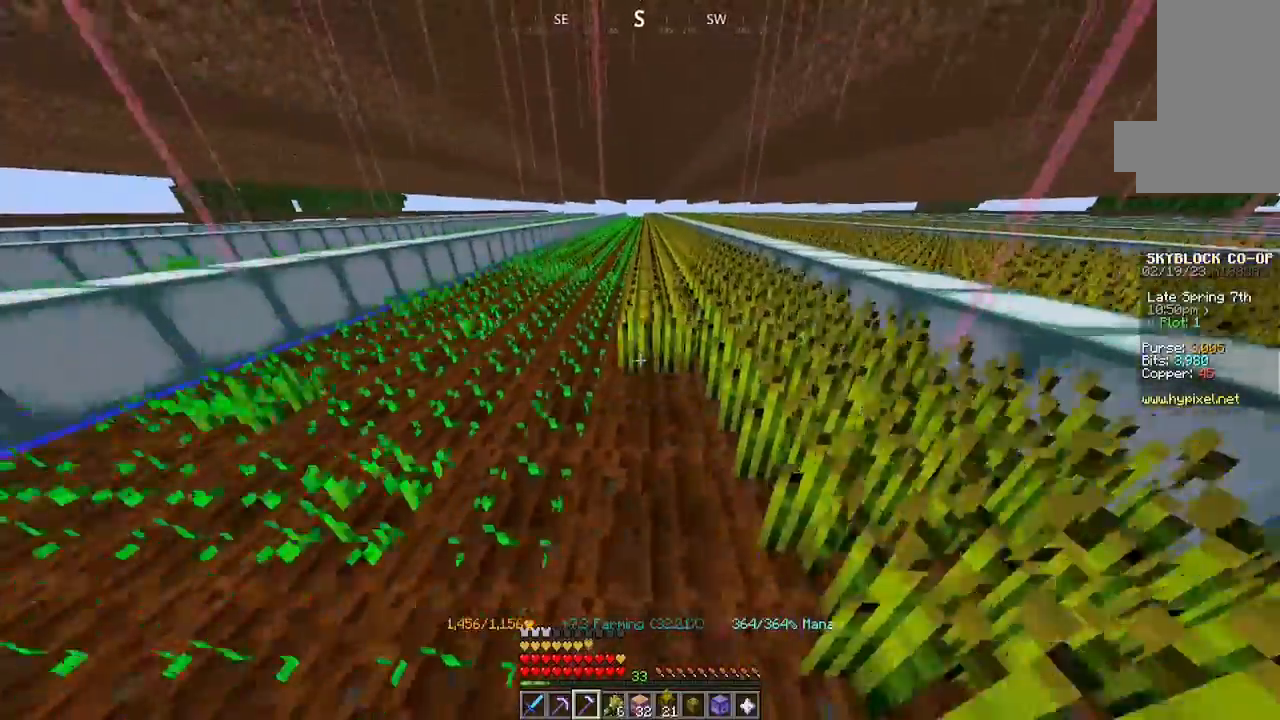
{"keys": ["w"], "mouse": ["left"], "events": []}
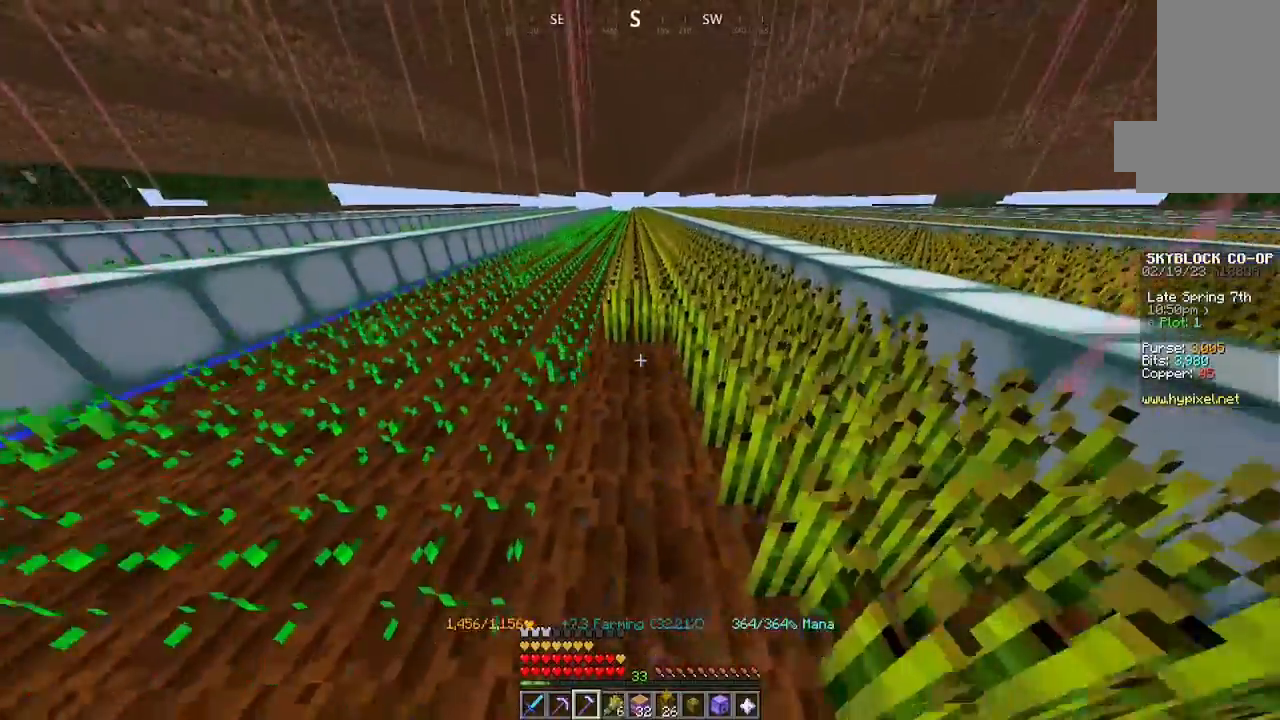
{"keys": ["w"], "mouse": ["left"], "events": []}
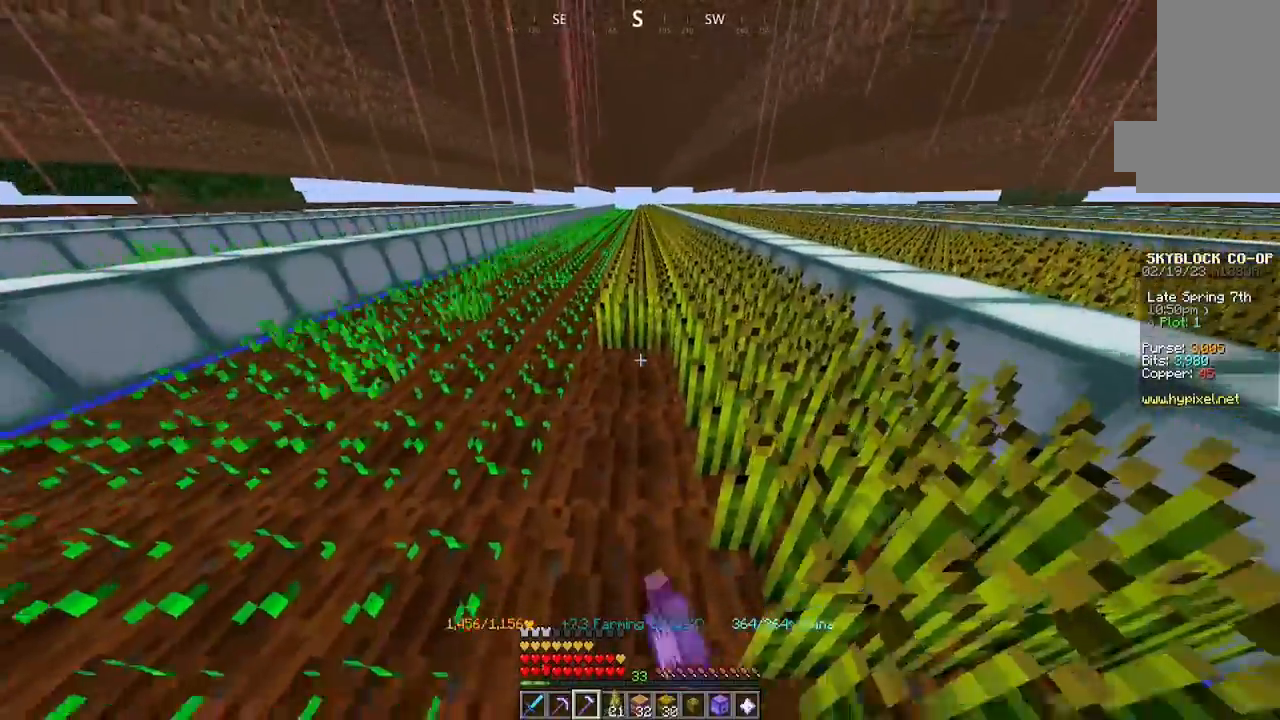
{"keys": ["w"], "mouse": ["left"], "events": []}
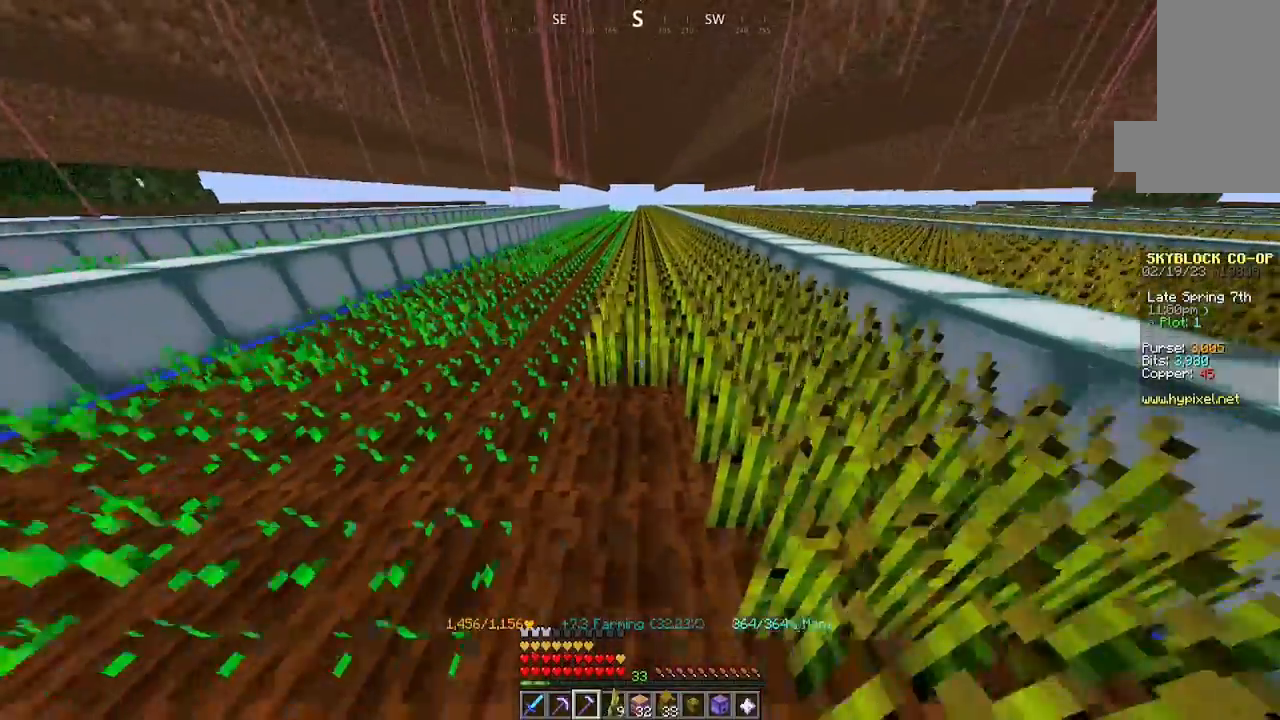
{"keys": ["w"], "mouse": ["left"], "events": []}
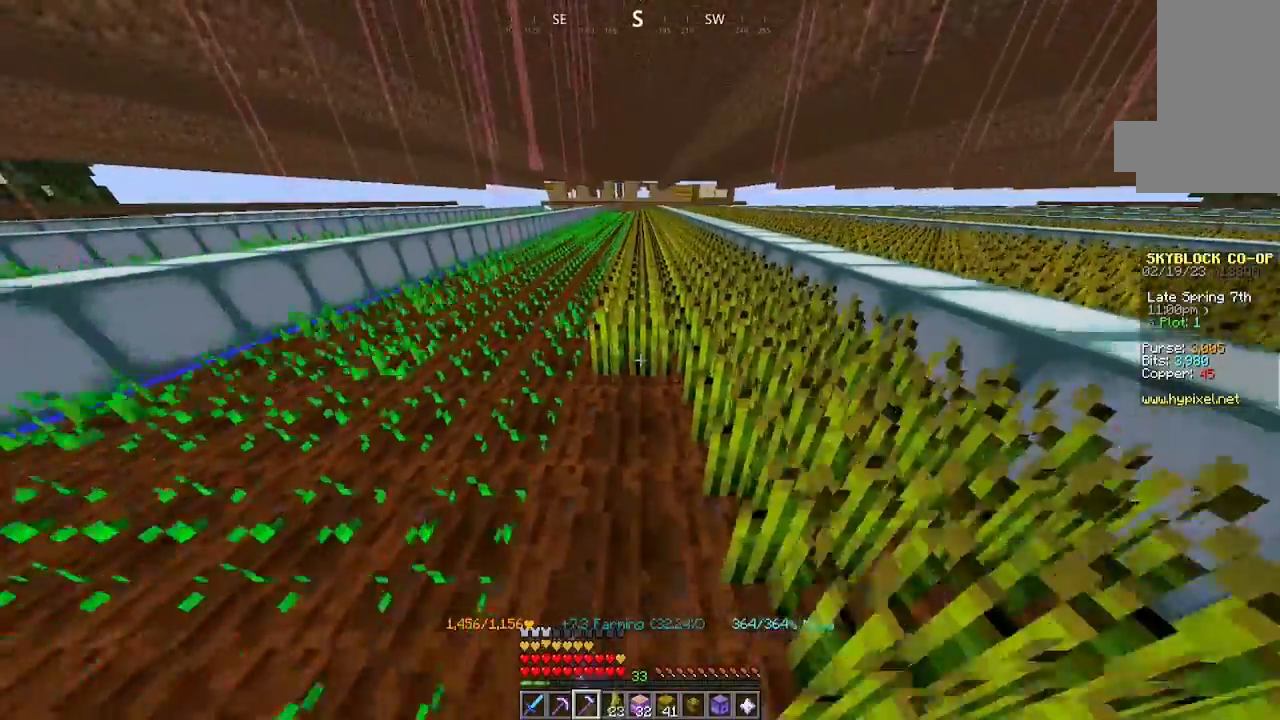
{"keys": ["w"], "mouse": ["left"], "events": []}
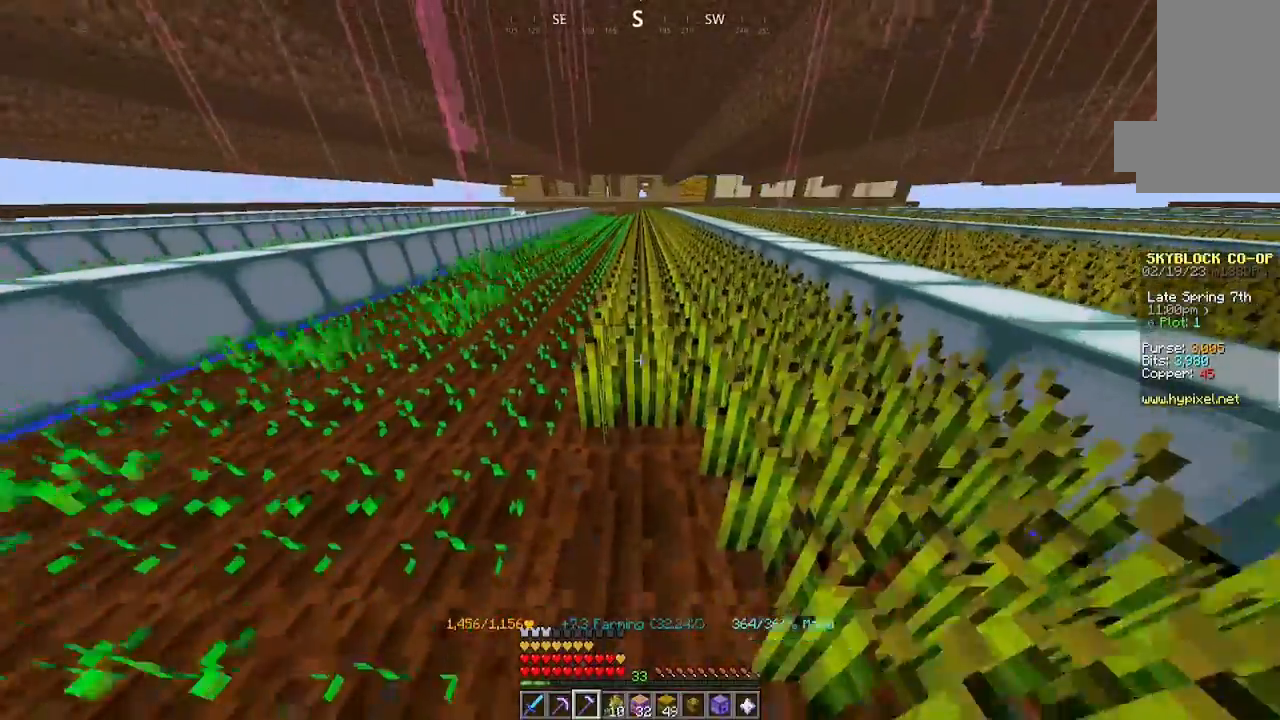
{"keys": ["w"], "mouse": ["left"], "events": []}
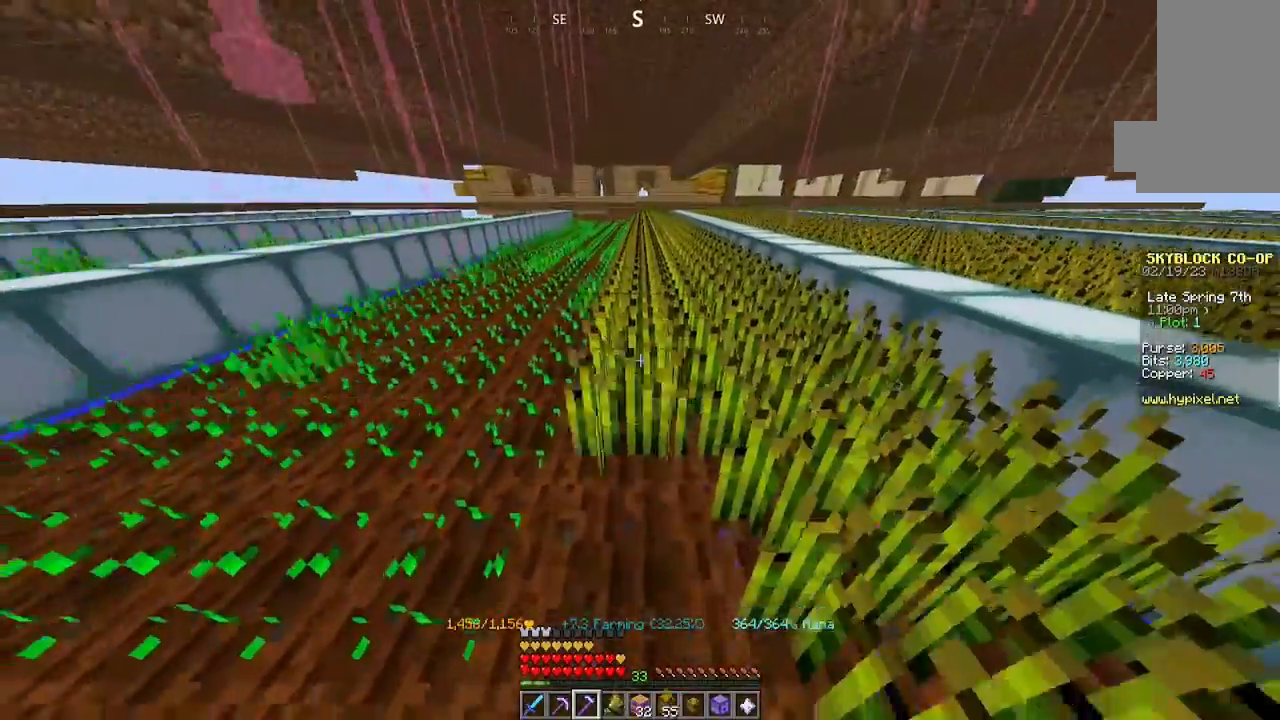
{"keys": ["w"], "mouse": ["left"], "events": []}
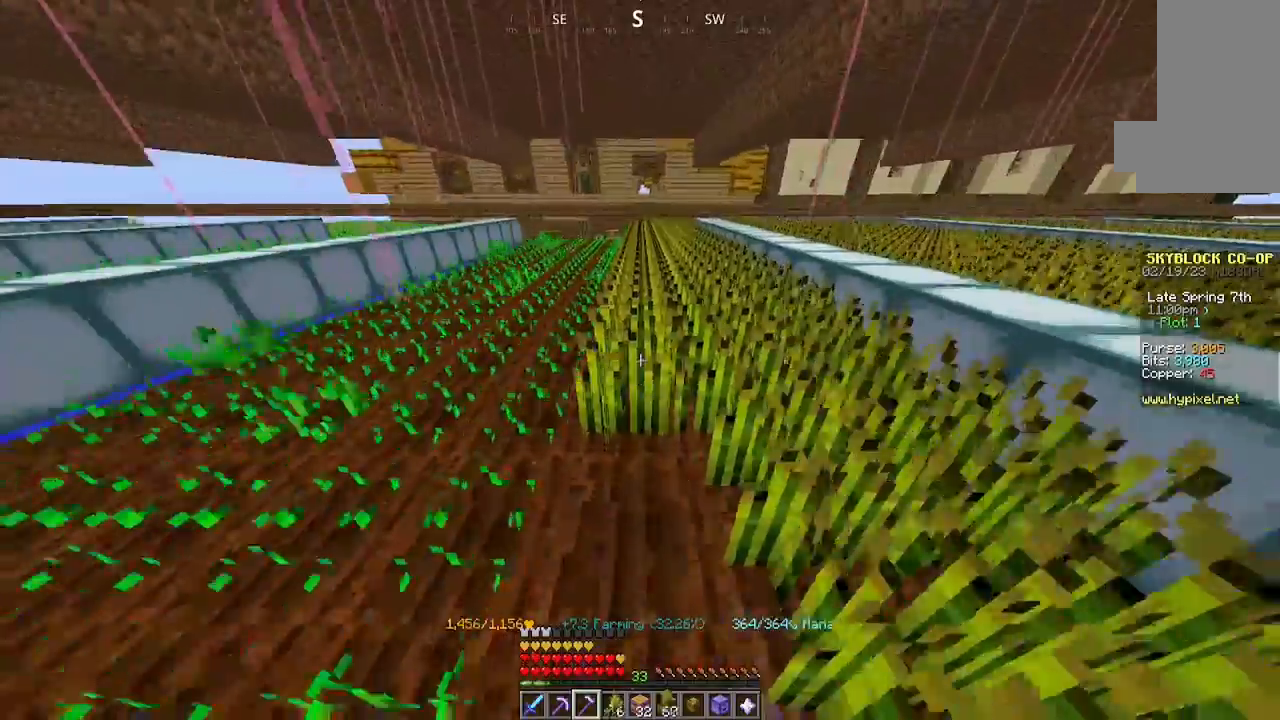
{"keys": ["w"], "mouse": ["left"], "events": []}
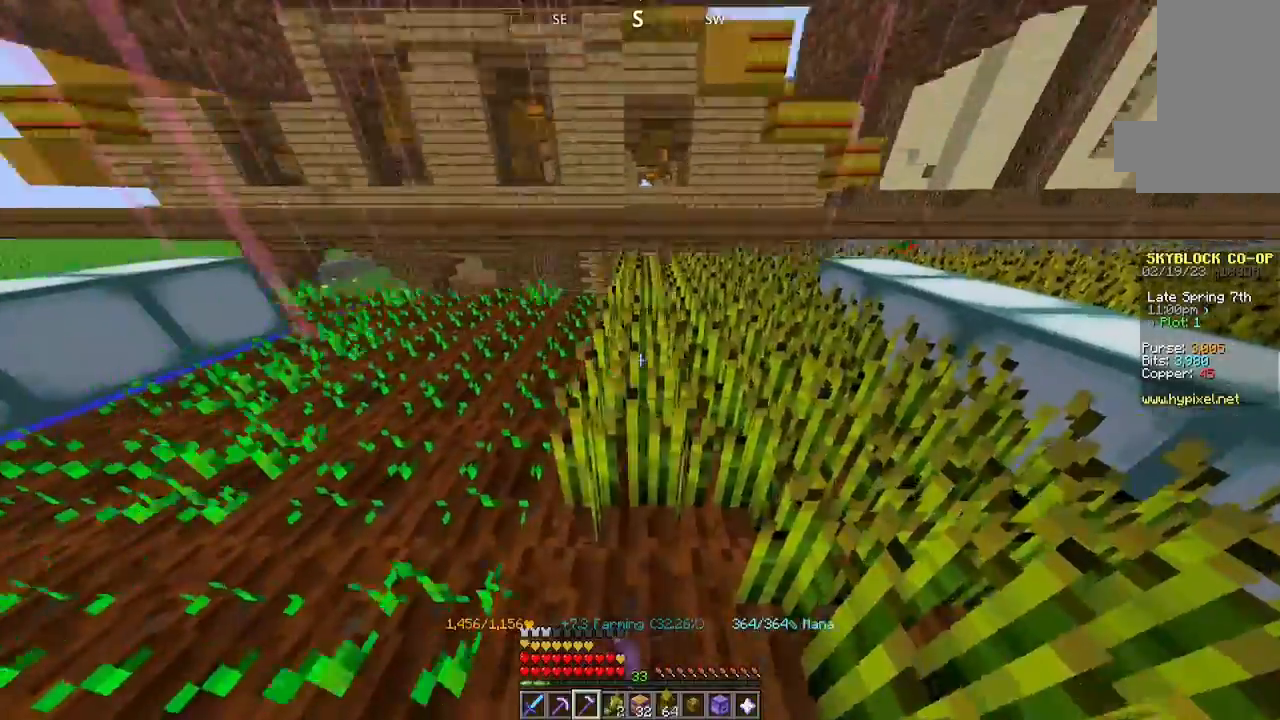
{"keys": ["a"], "mouse": ["left"], "events": [[267, "w", "up"], [300, "mouse_left", "up"], [400, "a", "down"], [400, "mouse_left", "down"]]}